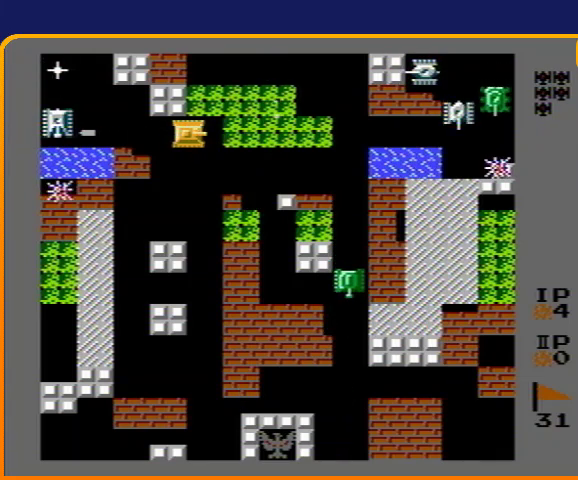
Gameplay with a controller (Nintendo layout); each line is a JSON object with the inputs held at the frame after it. "events" lists button and stick changes between this image and that frame as [ms after this image, input, new state], when the widget could be followed in between. Not read: L3 R3.
{"buttons": ["DPAD_LEFT"], "events": [[233, "B", "down"], [333, "DPAD_RIGHT", "up"], [367, "B", "up"], [367, "DPAD_LEFT", "down"]]}
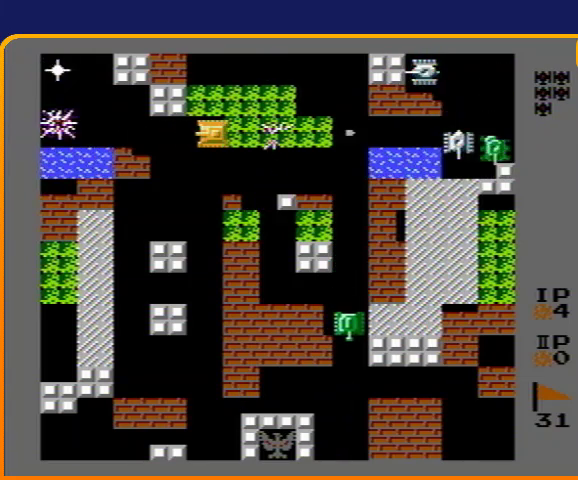
{"buttons": ["B", "DPAD_LEFT"], "events": [[300, "DPAD_LEFT", "up"], [333, "B", "down"], [367, "DPAD_LEFT", "down"]]}
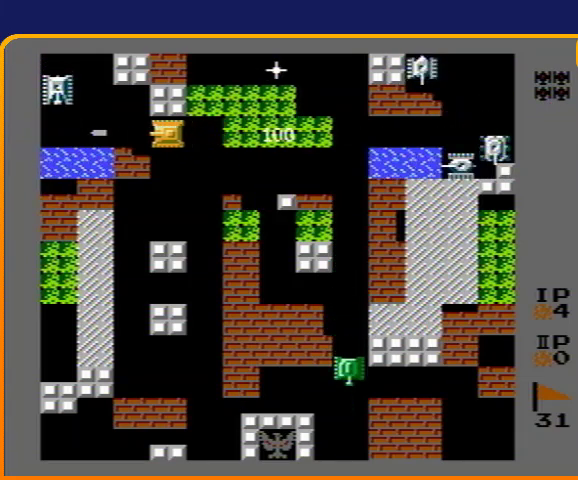
{"buttons": ["B"], "events": [[200, "DPAD_LEFT", "up"], [467, "B", "up"], [500, "B", "down"]]}
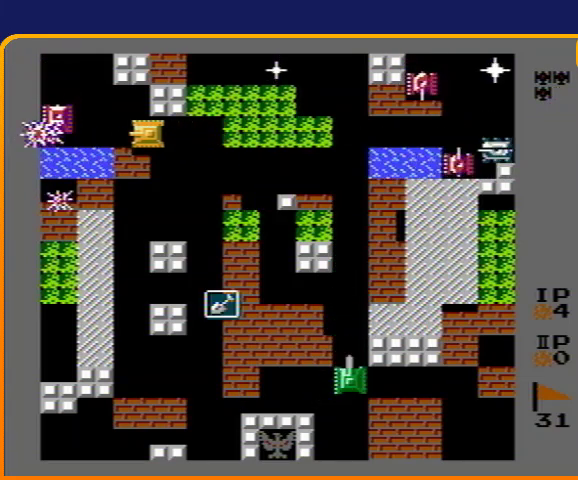
{"buttons": ["B"], "events": [[67, "DPAD_RIGHT", "down"], [167, "B", "up"], [267, "DPAD_LEFT", "down"], [267, "DPAD_RIGHT", "up"], [400, "B", "down"], [467, "DPAD_LEFT", "up"]]}
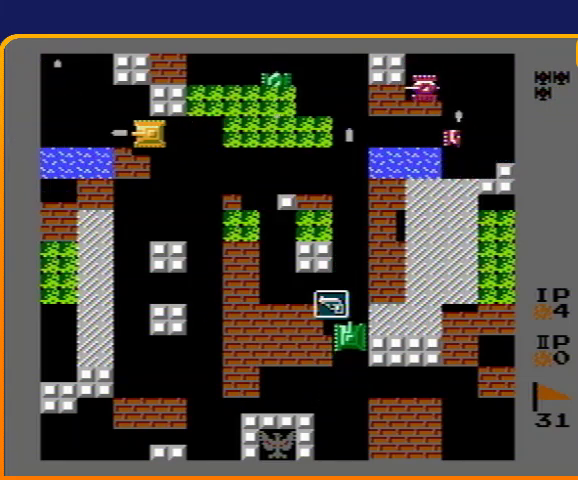
{"buttons": ["DPAD_RIGHT"], "events": [[267, "DPAD_RIGHT", "down"], [333, "B", "up"]]}
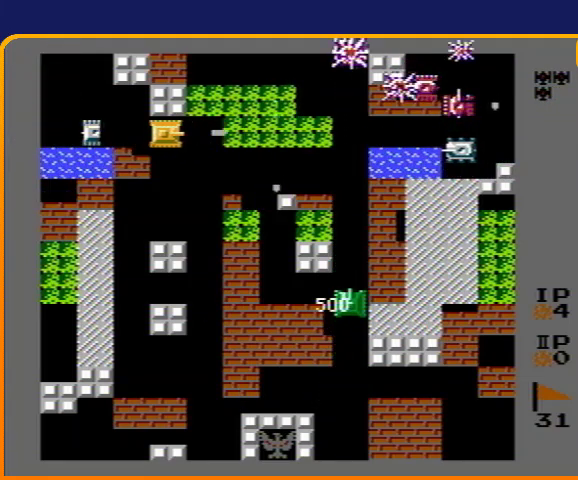
{"buttons": ["B"], "events": [[100, "B", "down"], [233, "DPAD_LEFT", "down"], [233, "DPAD_RIGHT", "up"], [267, "B", "up"], [367, "B", "down"], [400, "DPAD_LEFT", "up"]]}
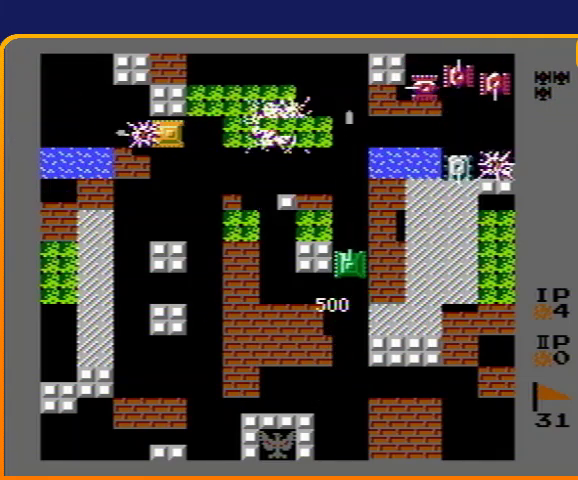
{"buttons": ["B", "DPAD_RIGHT"], "events": [[200, "DPAD_RIGHT", "down"], [233, "B", "up"], [333, "B", "down"]]}
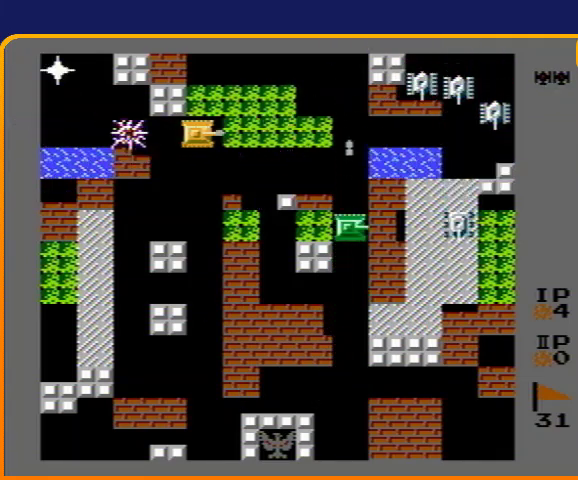
{"buttons": ["B", "DPAD_RIGHT"], "events": []}
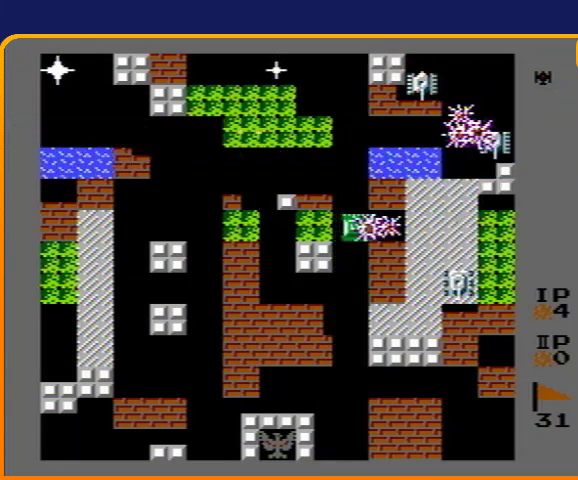
{"buttons": ["DPAD_LEFT"], "events": [[67, "DPAD_RIGHT", "up"], [233, "DPAD_LEFT", "down"], [267, "B", "up"]]}
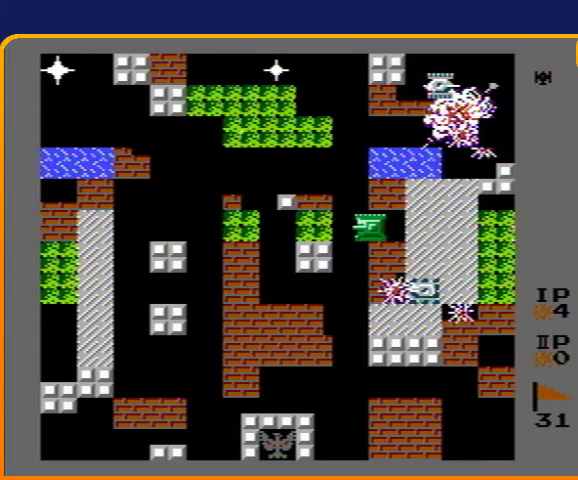
{"buttons": ["DPAD_LEFT"], "events": [[100, "B", "down"], [167, "B", "up"]]}
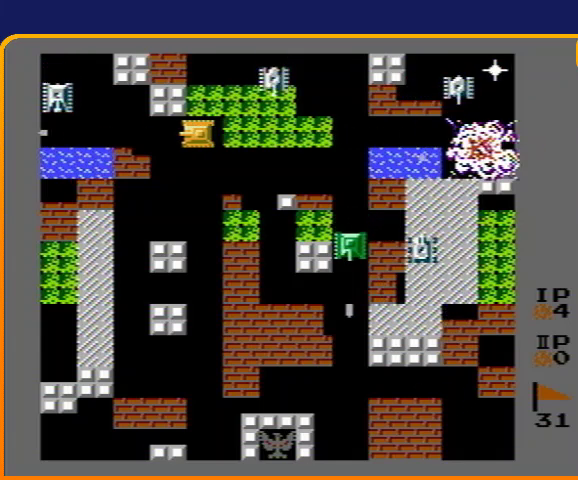
{"buttons": ["B"], "events": [[100, "B", "down"], [267, "DPAD_LEFT", "up"]]}
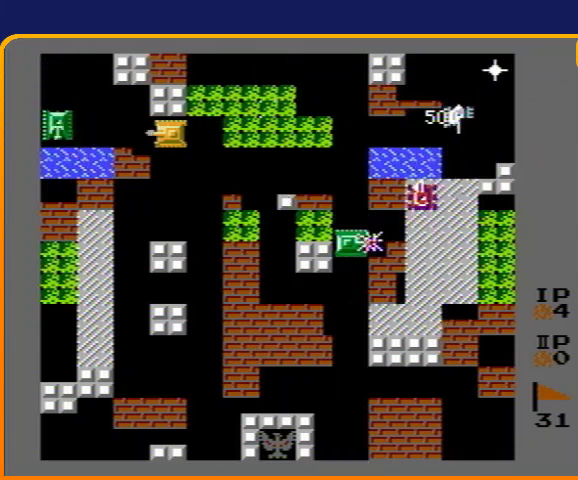
{"buttons": ["B", "DPAD_RIGHT"], "events": [[367, "B", "up"], [367, "DPAD_RIGHT", "down"], [433, "B", "down"]]}
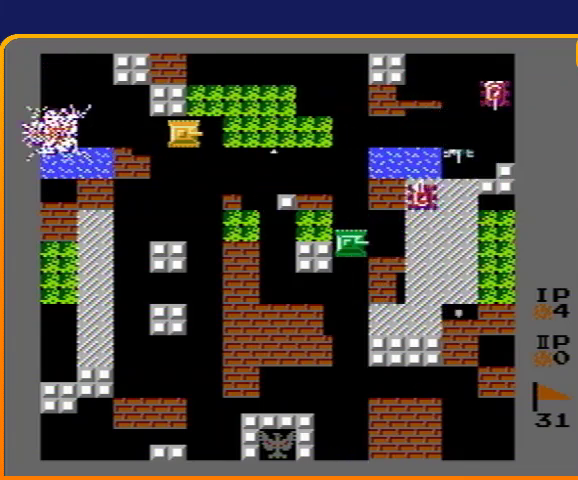
{"buttons": ["B", "DPAD_RIGHT"], "events": []}
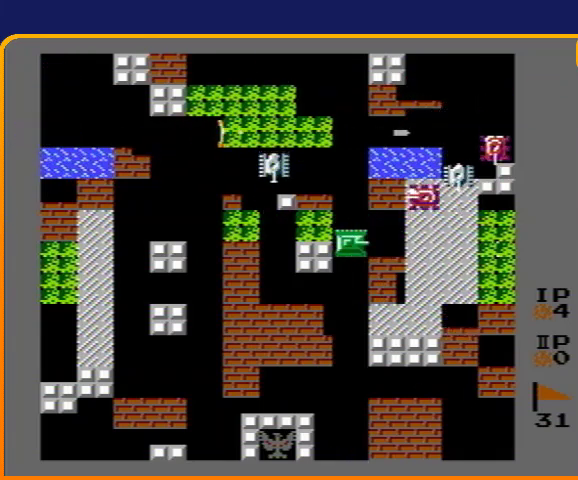
{"buttons": ["B"], "events": [[167, "B", "up"], [300, "DPAD_DOWN", "down"], [333, "DPAD_RIGHT", "up"], [367, "B", "down"], [467, "DPAD_DOWN", "up"]]}
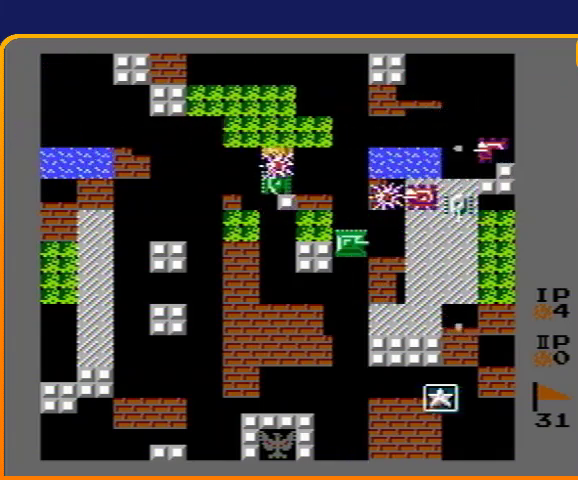
{"buttons": ["DPAD_UP"], "events": [[167, "DPAD_UP", "down"], [233, "B", "up"]]}
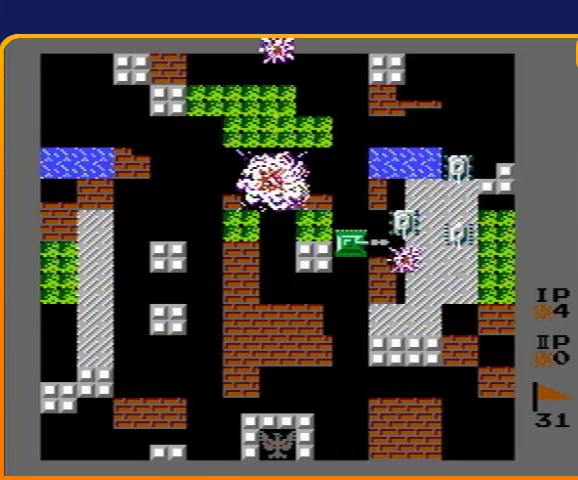
{"buttons": ["DPAD_RIGHT"], "events": [[67, "DPAD_RIGHT", "down"], [100, "DPAD_UP", "up"]]}
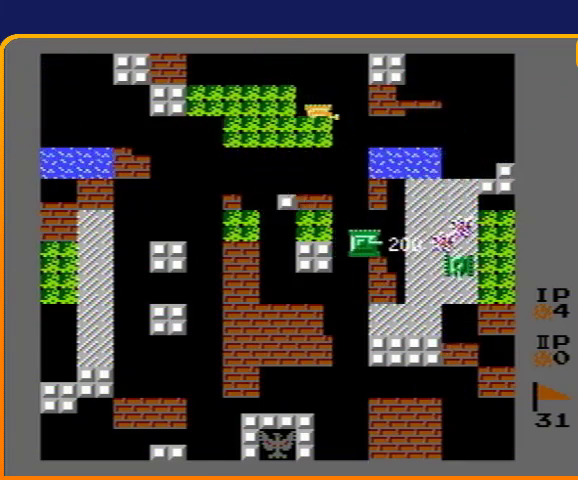
{"buttons": ["B", "DPAD_RIGHT"], "events": [[133, "DPAD_DOWN", "down"], [167, "DPAD_RIGHT", "up"], [300, "DPAD_DOWN", "up"], [300, "DPAD_RIGHT", "down"], [333, "B", "down"]]}
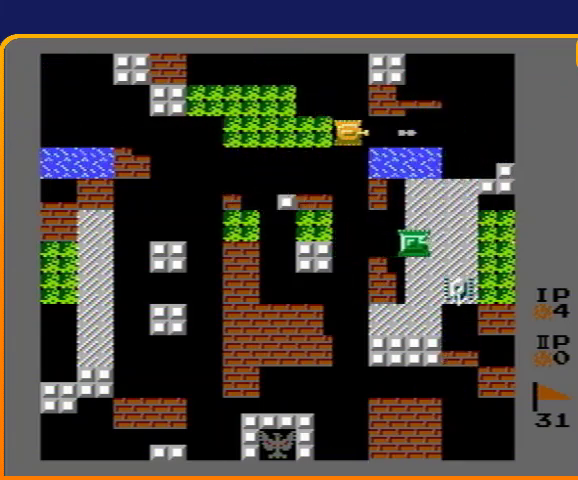
{"buttons": ["DPAD_DOWN"], "events": [[33, "DPAD_RIGHT", "up"], [67, "B", "up"], [100, "DPAD_LEFT", "down"], [433, "DPAD_DOWN", "down"], [433, "DPAD_LEFT", "up"]]}
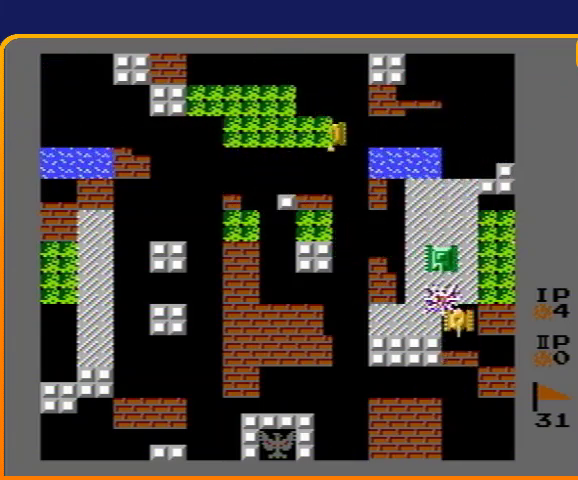
{"buttons": ["DPAD_LEFT"], "events": [[333, "DPAD_LEFT", "down"], [367, "DPAD_LEFT", "up"], [433, "DPAD_LEFT", "down"], [500, "DPAD_DOWN", "up"]]}
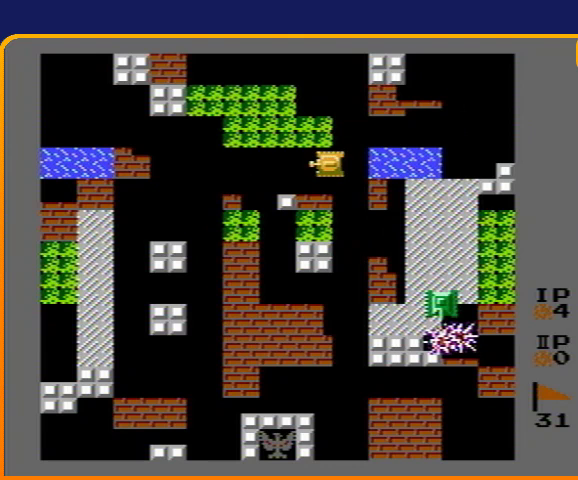
{"buttons": ["DPAD_LEFT"], "events": []}
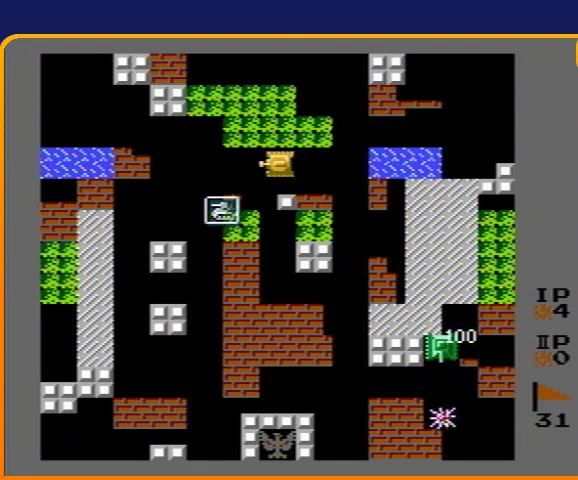
{"buttons": ["B", "DPAD_DOWN"], "events": [[367, "DPAD_DOWN", "down"], [367, "DPAD_LEFT", "up"], [433, "B", "down"]]}
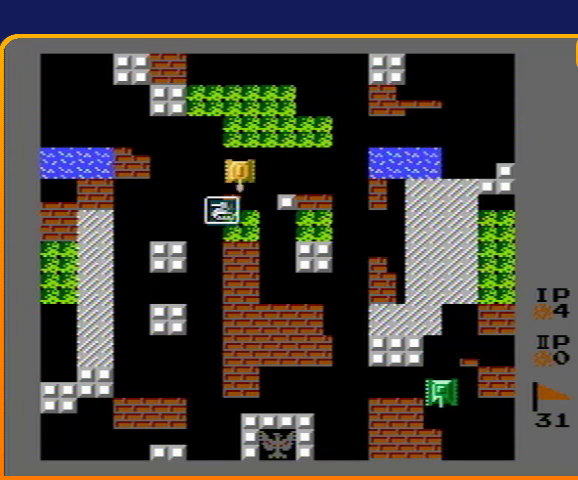
{"buttons": [], "events": [[100, "B", "up"], [467, "DPAD_DOWN", "up"]]}